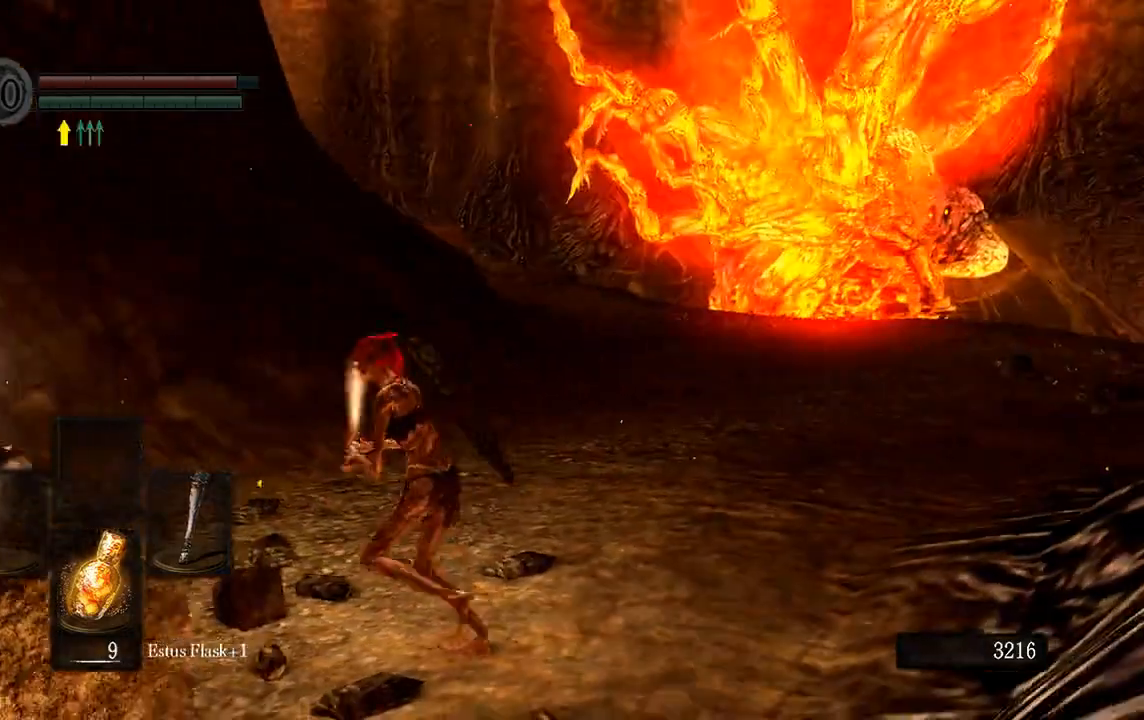
Gameplay with a controller (Xbox layout); each line is a JSON object with the inputs held at the frame after it. "button_events" lists button changes between this image and that frame as [ms after this image, input, new state], when the widget could be followed in between (sticks are given only as held states).
{"buttons": [], "left_stick": "center", "right_stick": "center", "button_events": []}
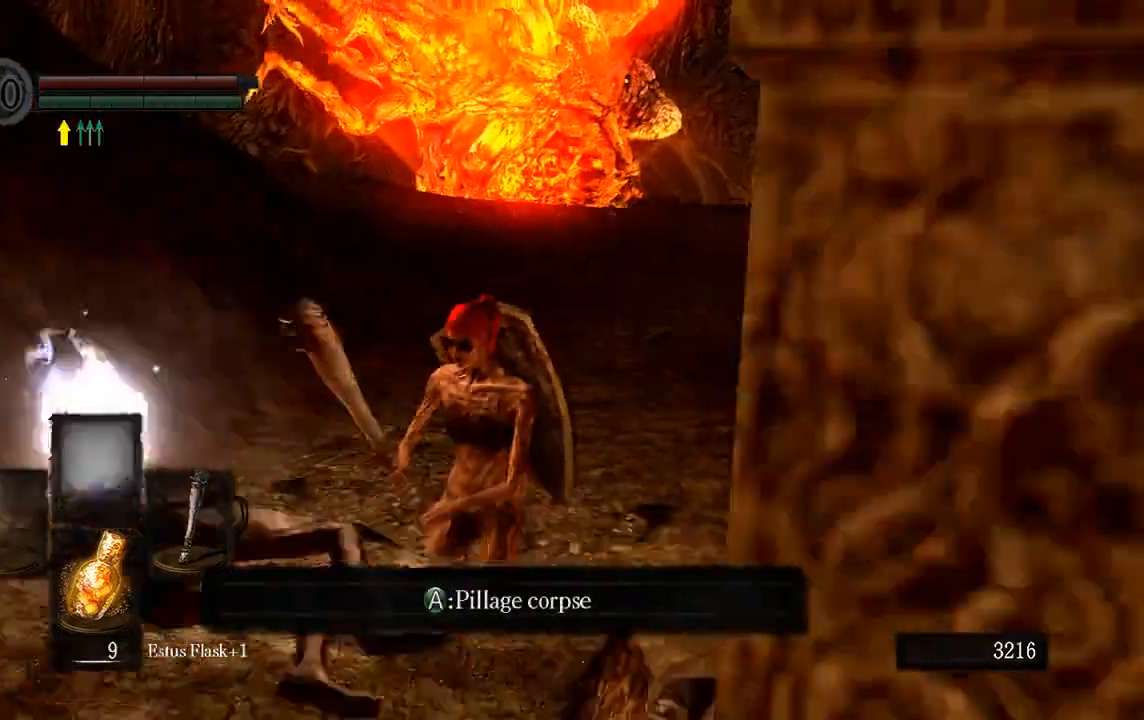
{"buttons": [], "left_stick": "center", "right_stick": "center", "button_events": []}
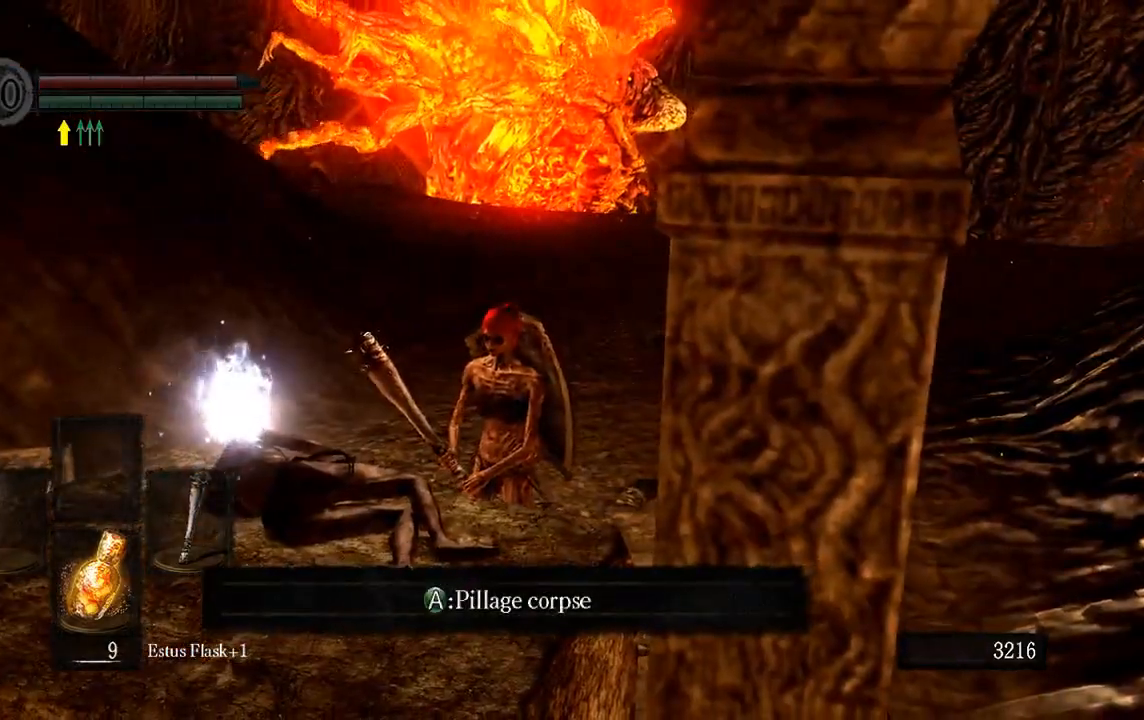
{"buttons": [], "left_stick": "center", "right_stick": "center", "button_events": []}
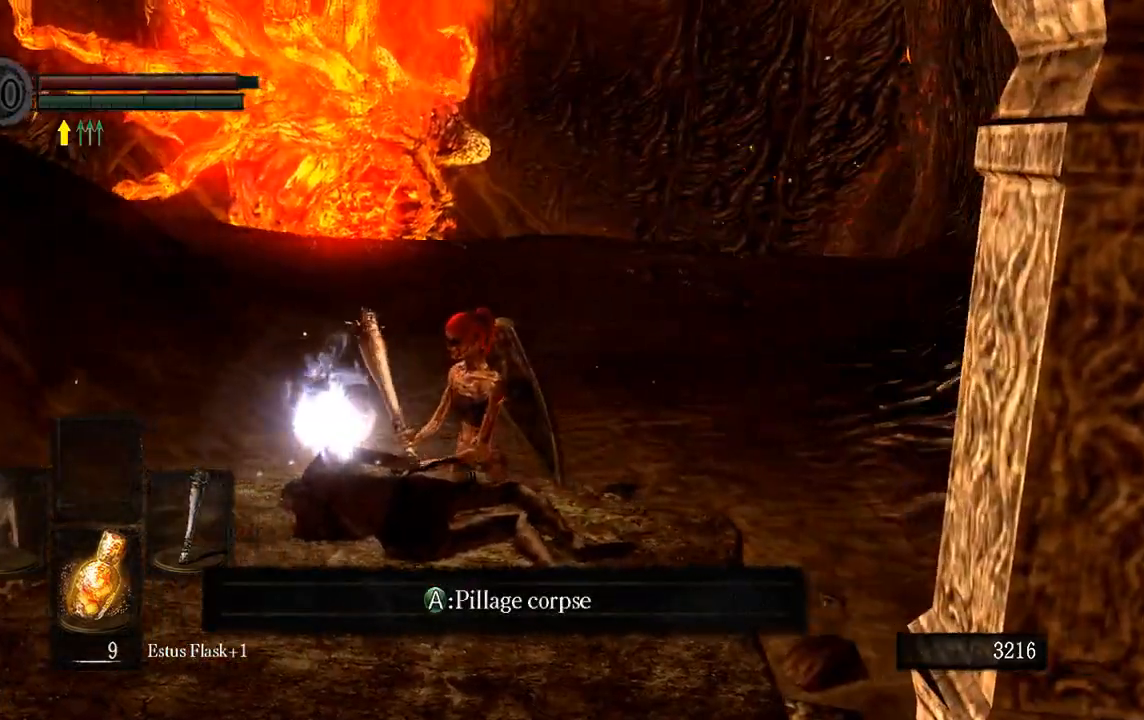
{"buttons": [], "left_stick": "center", "right_stick": "center", "button_events": [[33, "A", "down"], [167, "A", "up"]]}
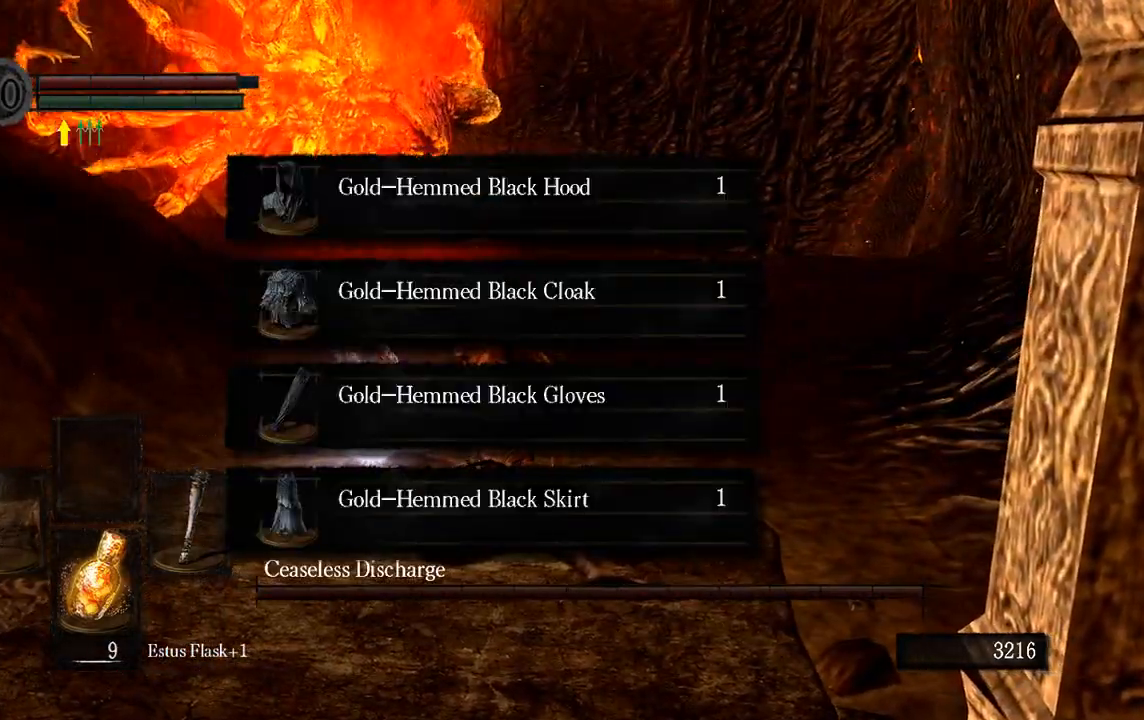
{"buttons": [], "left_stick": "up", "right_stick": "center", "button_events": []}